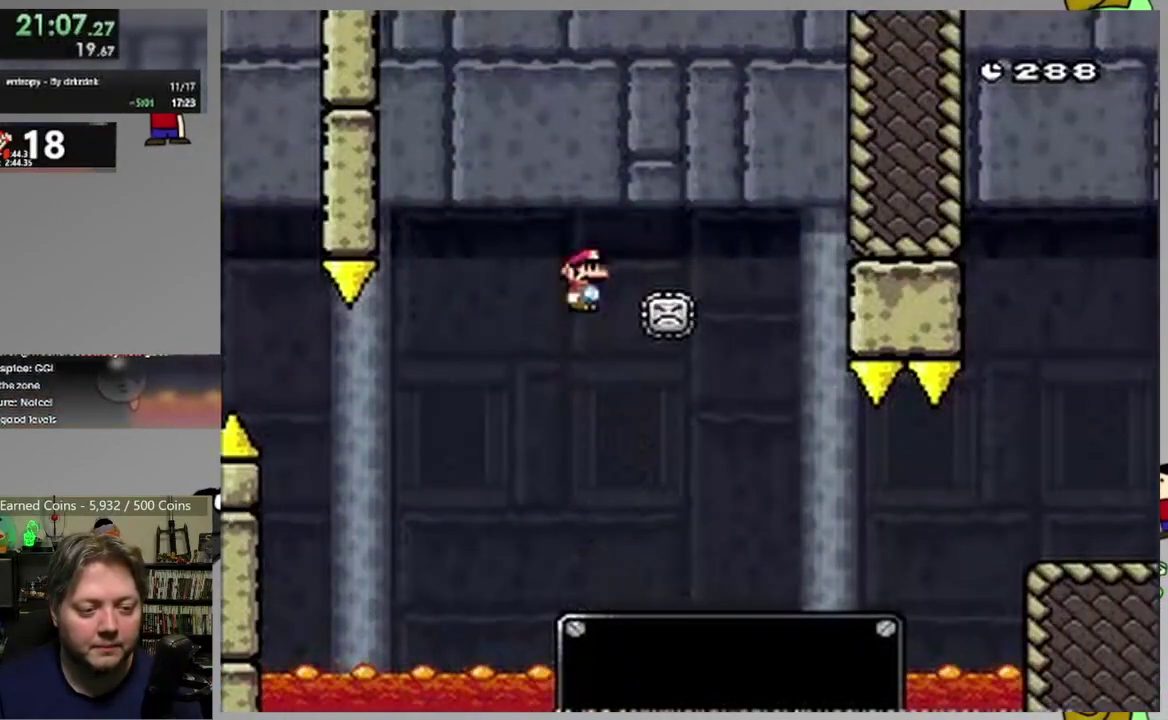
Gameplay with a controller (PlayStation layout); each line is a JSON object with the inputs held at the frame after it. "events" lists button and stick changes between this image and that frame as [ms after this image, input, new state], when the widget could be followed in between. Not read: L3 R3 left_stick right_stick.
{"buttons": ["SQUARE"], "events": [[167, "DPAD_RIGHT", "down"], [300, "DPAD_RIGHT", "up"], [350, "DPAD_RIGHT", "down"], [383, "CIRCLE", "up"], [500, "DPAD_RIGHT", "up"]]}
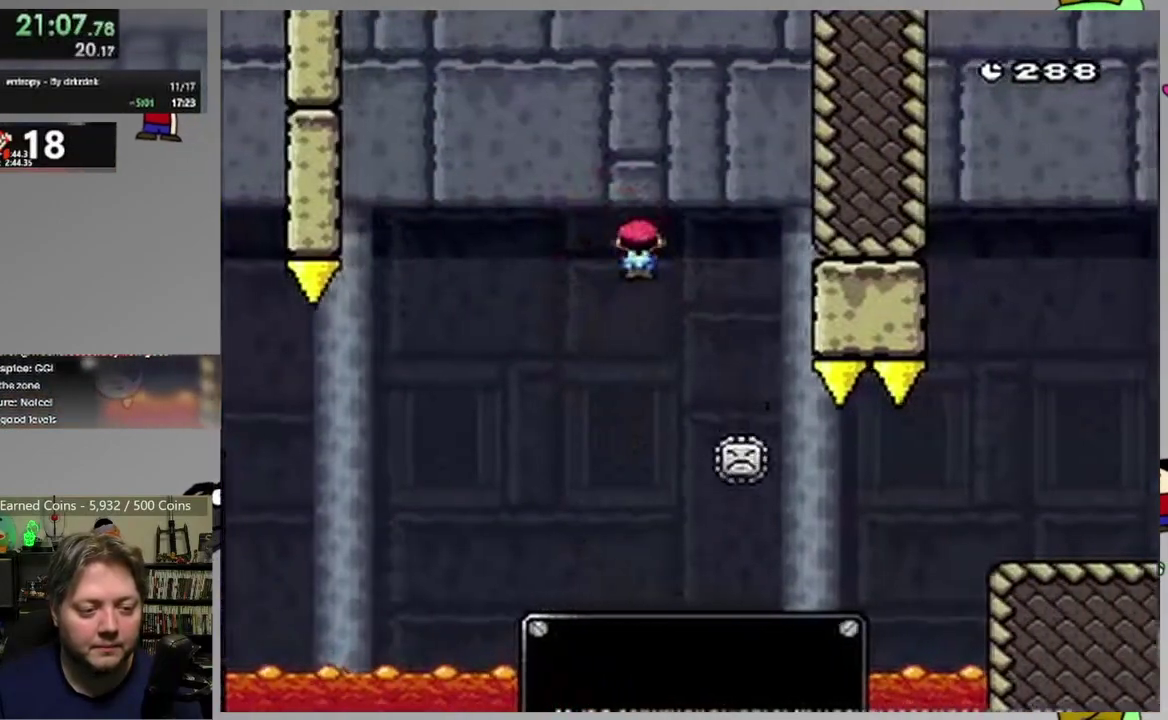
{"buttons": ["CIRCLE", "SQUARE", "DPAD_RIGHT"], "events": [[100, "DPAD_RIGHT", "down"], [317, "CIRCLE", "down"]]}
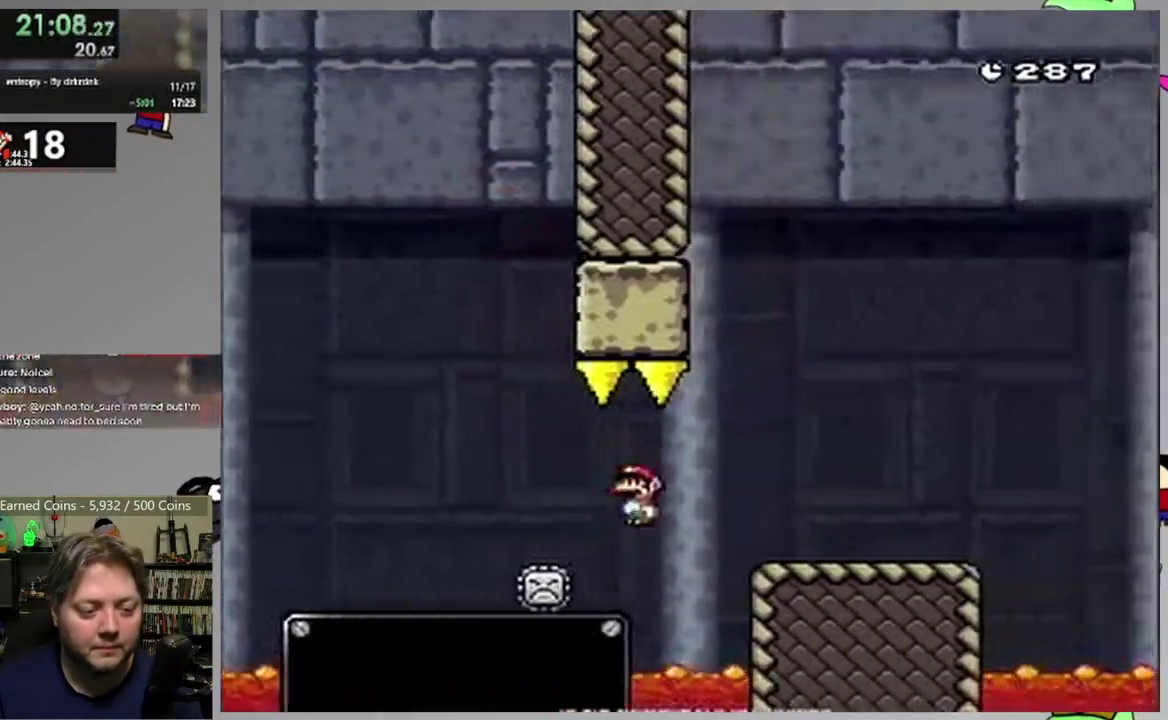
{"buttons": ["SQUARE", "DPAD_RIGHT"], "events": [[150, "CIRCLE", "up"]]}
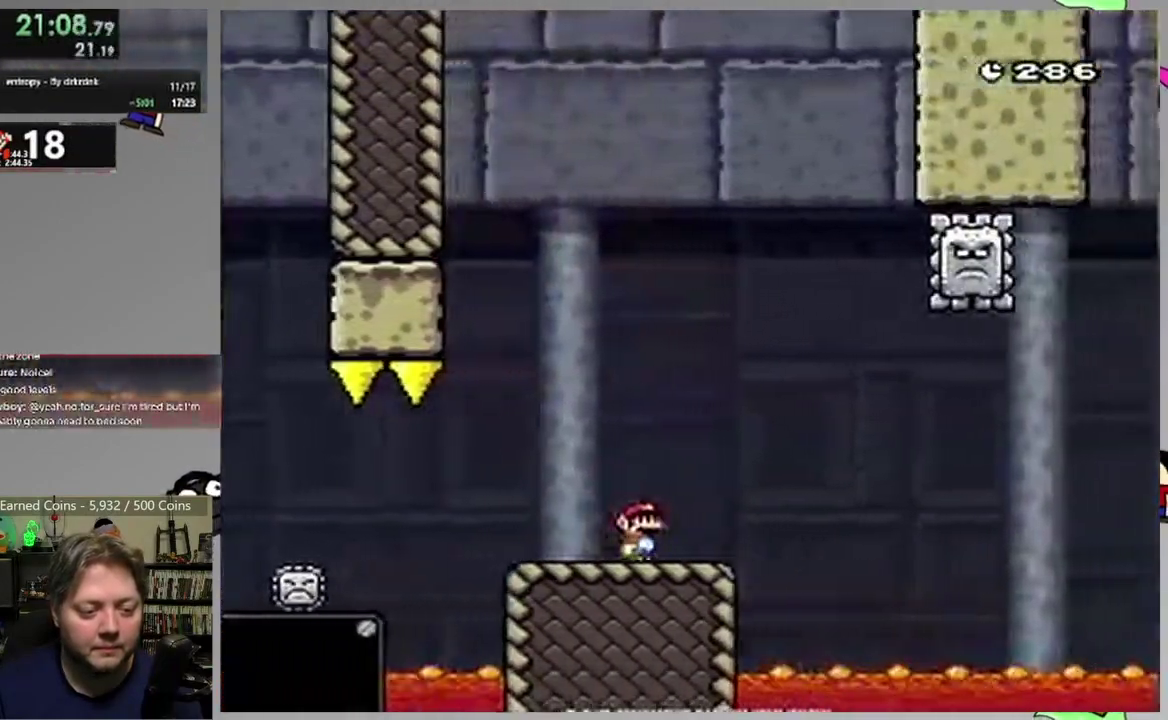
{"buttons": ["CIRCLE", "SQUARE"], "events": [[50, "CIRCLE", "down"], [300, "DPAD_RIGHT", "up"], [317, "DPAD_LEFT", "down"], [467, "DPAD_LEFT", "up"]]}
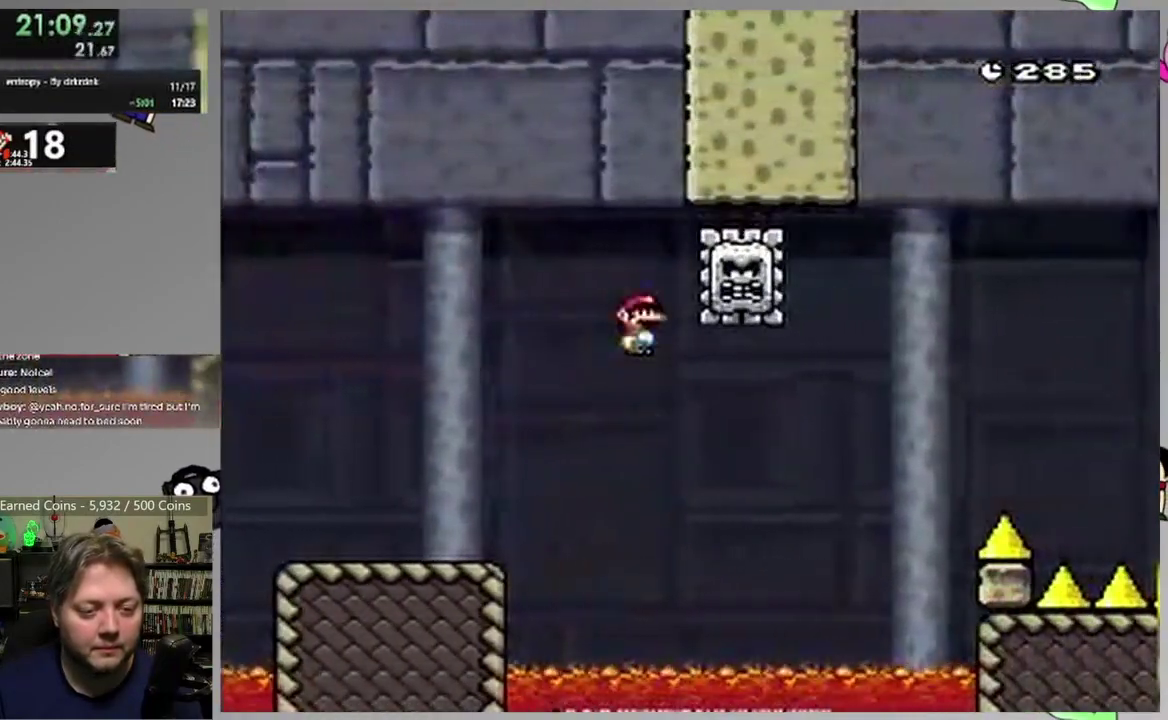
{"buttons": ["CIRCLE", "SQUARE", "DPAD_RIGHT"], "events": [[17, "DPAD_RIGHT", "down"], [67, "CIRCLE", "up"], [217, "CIRCLE", "down"]]}
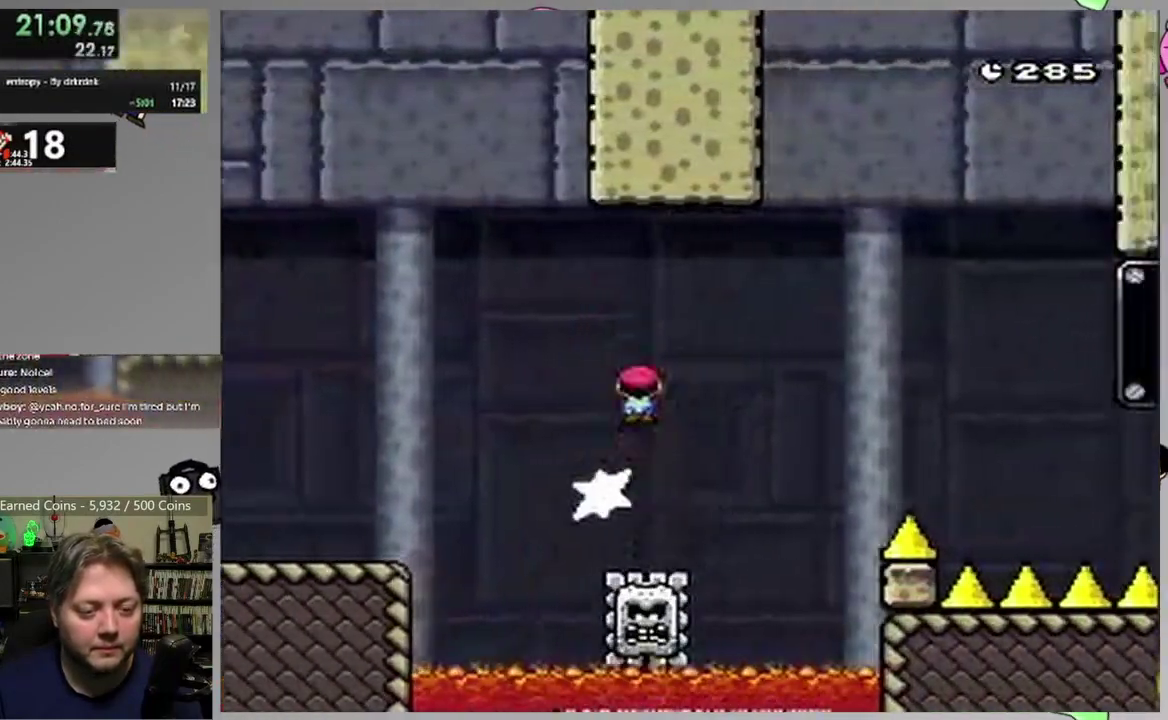
{"buttons": ["SQUARE", "DPAD_RIGHT"], "events": [[417, "CIRCLE", "up"]]}
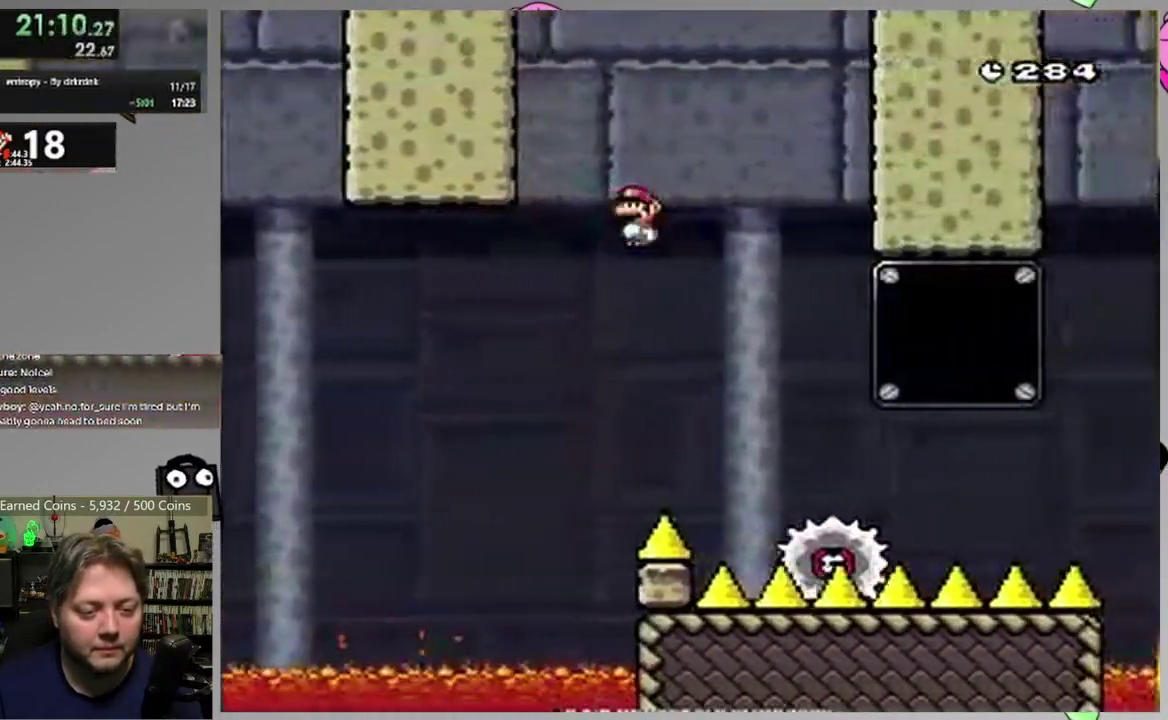
{"buttons": ["SQUARE"], "events": [[17, "DPAD_RIGHT", "up"], [50, "DPAD_LEFT", "down"], [100, "CIRCLE", "down"], [250, "DPAD_LEFT", "up"], [300, "DPAD_RIGHT", "down"], [367, "CIRCLE", "up"], [500, "DPAD_RIGHT", "up"]]}
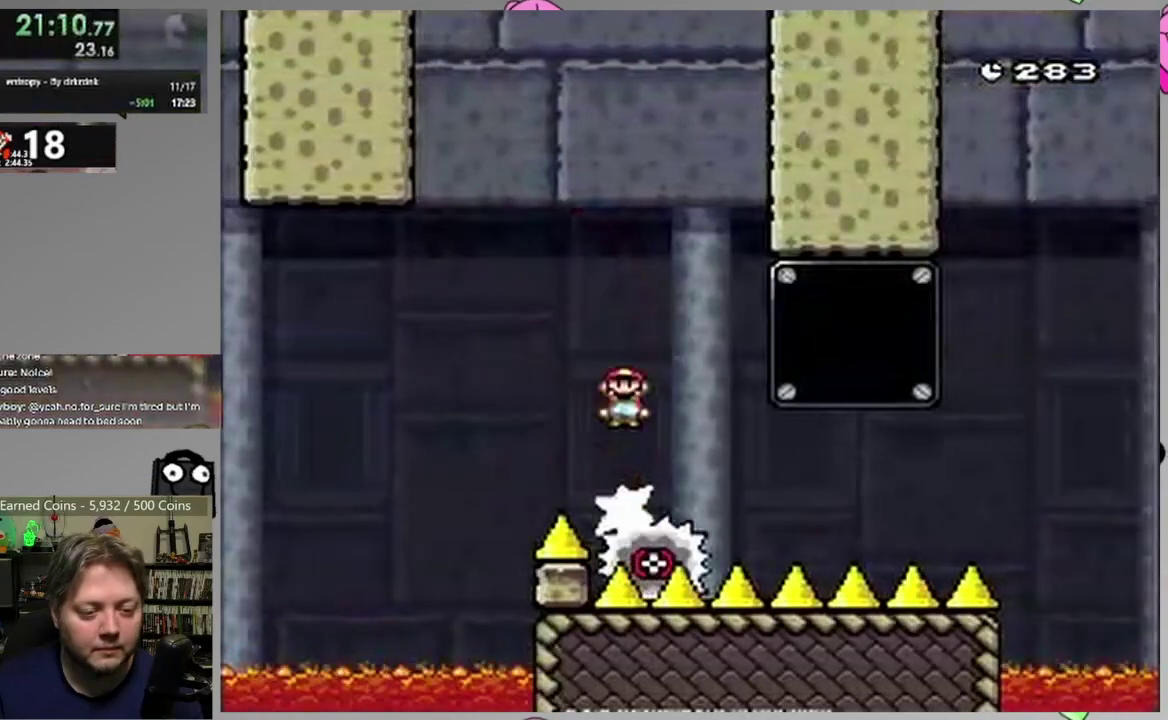
{"buttons": ["SQUARE", "DPAD_RIGHT"], "events": [[117, "DPAD_RIGHT", "down"]]}
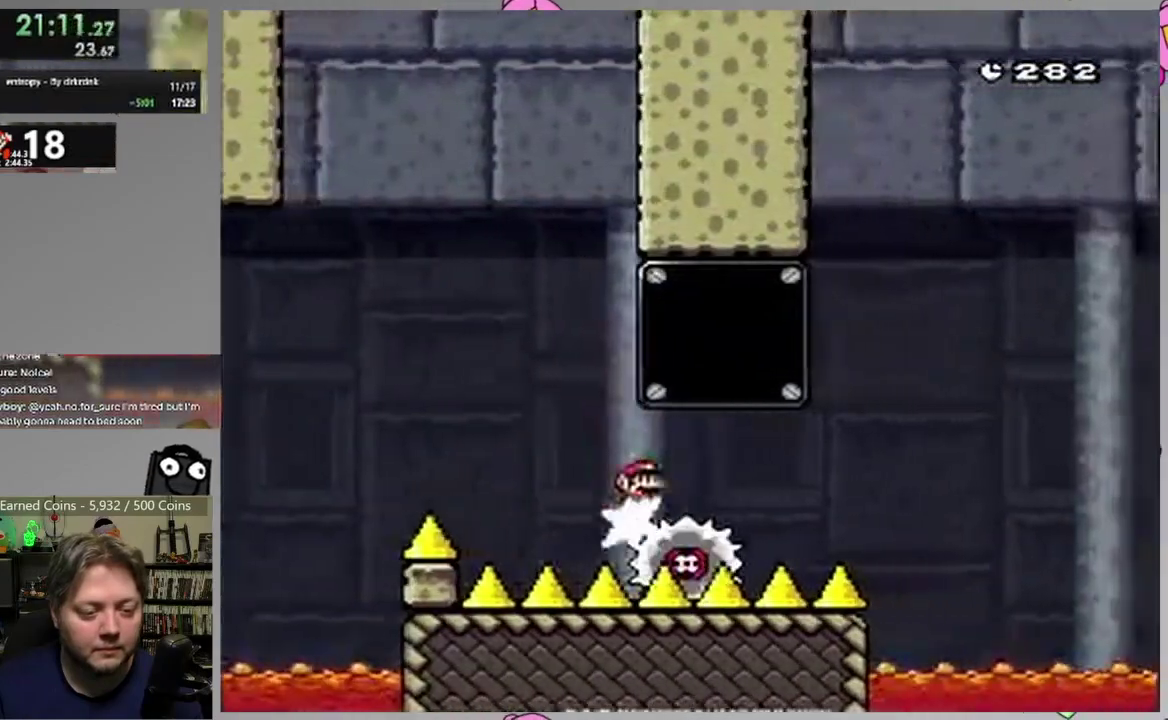
{"buttons": ["CROSS", "SQUARE", "DPAD_RIGHT"], "events": [[133, "DPAD_RIGHT", "up"], [167, "DPAD_LEFT", "down"], [217, "DPAD_UP", "down"], [250, "DPAD_LEFT", "up"], [250, "DPAD_RIGHT", "down"], [267, "DPAD_UP", "up"], [350, "CROSS", "down"]]}
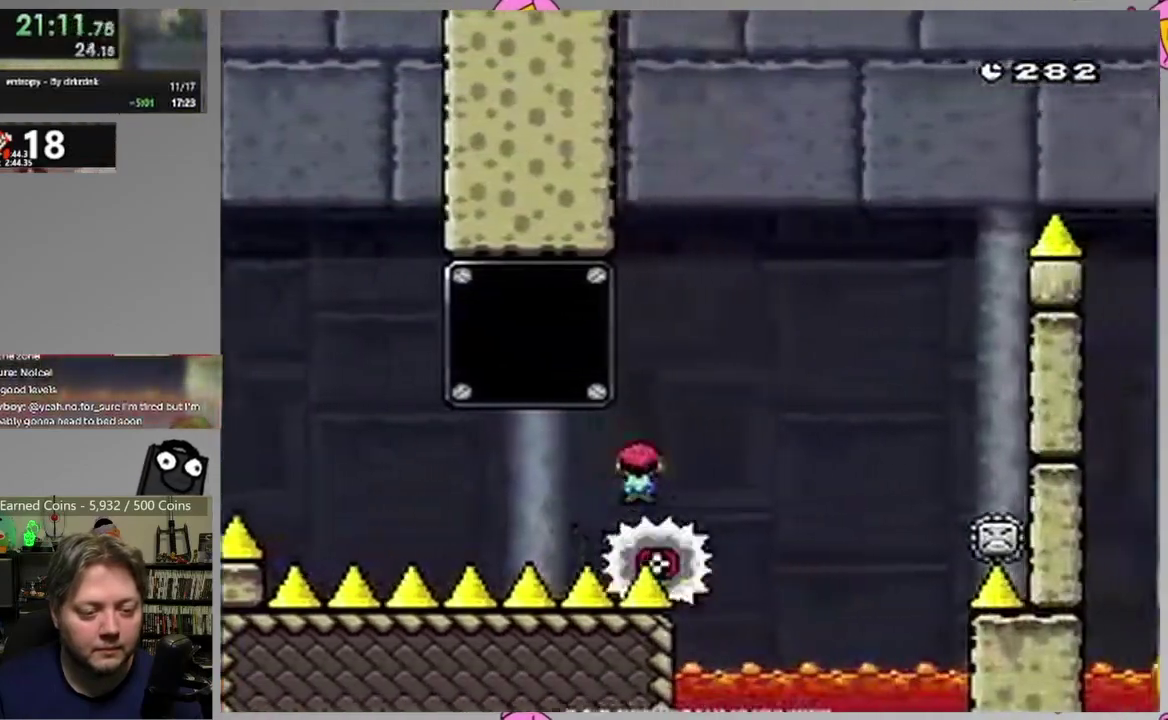
{"buttons": ["CROSS", "SQUARE", "DPAD_LEFT"], "events": [[417, "DPAD_RIGHT", "up"], [450, "DPAD_LEFT", "down"]]}
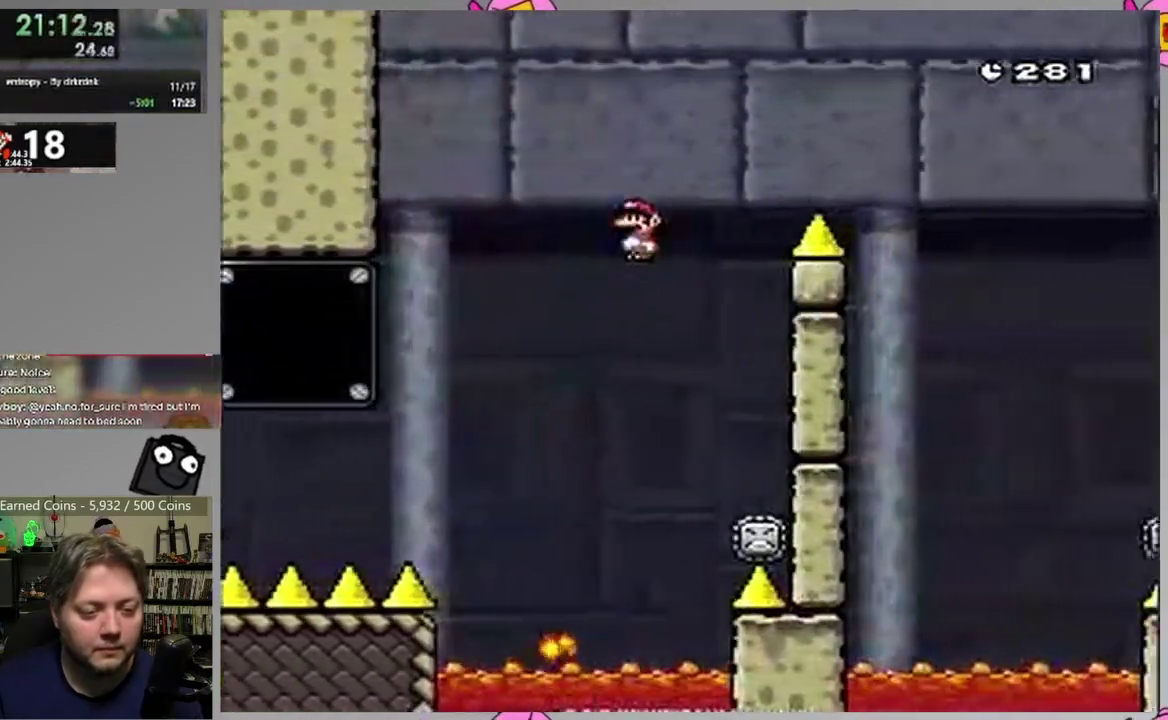
{"buttons": ["CROSS", "SQUARE"], "events": [[67, "DPAD_LEFT", "up"], [117, "DPAD_RIGHT", "down"], [217, "DPAD_RIGHT", "up"], [350, "DPAD_RIGHT", "down"], [450, "DPAD_RIGHT", "up"]]}
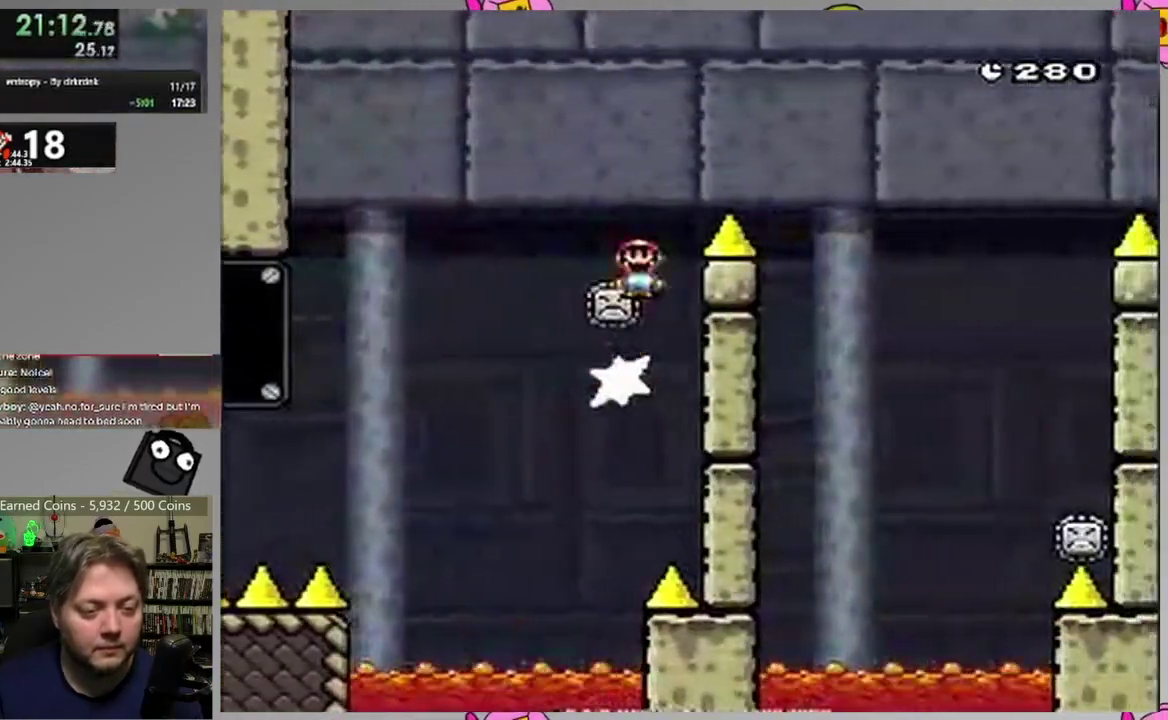
{"buttons": ["CROSS", "SQUARE", "DPAD_RIGHT"], "events": [[33, "DPAD_RIGHT", "down"]]}
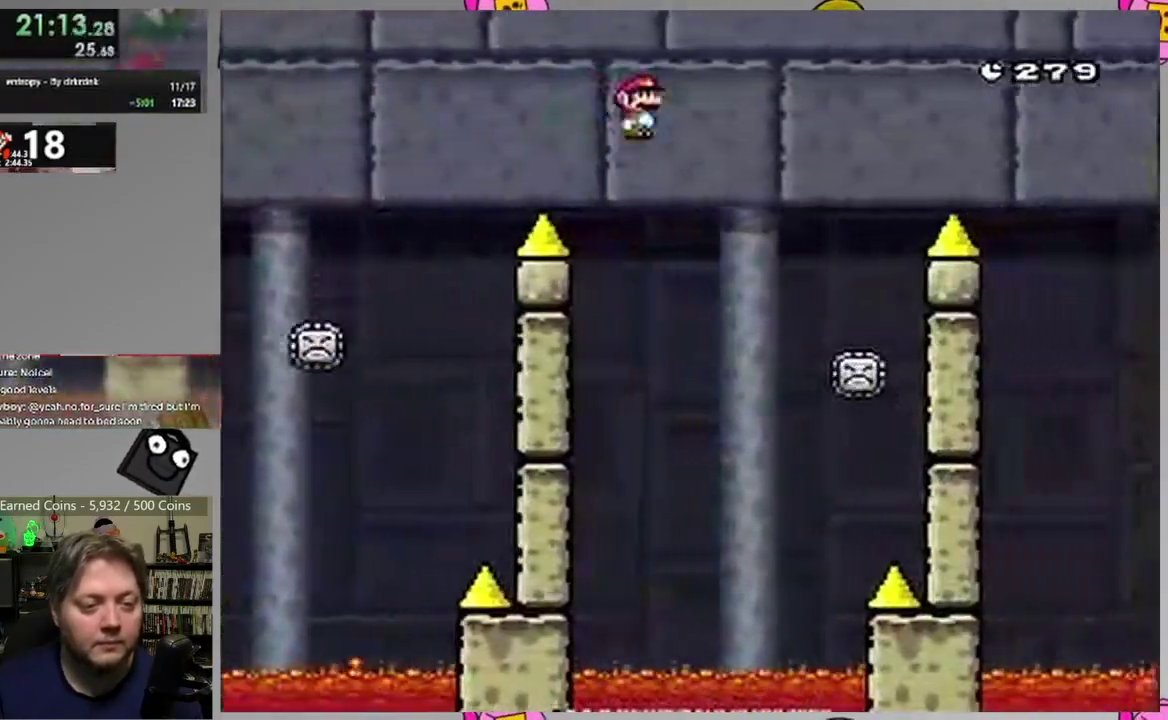
{"buttons": ["CROSS", "SQUARE", "DPAD_RIGHT"], "events": []}
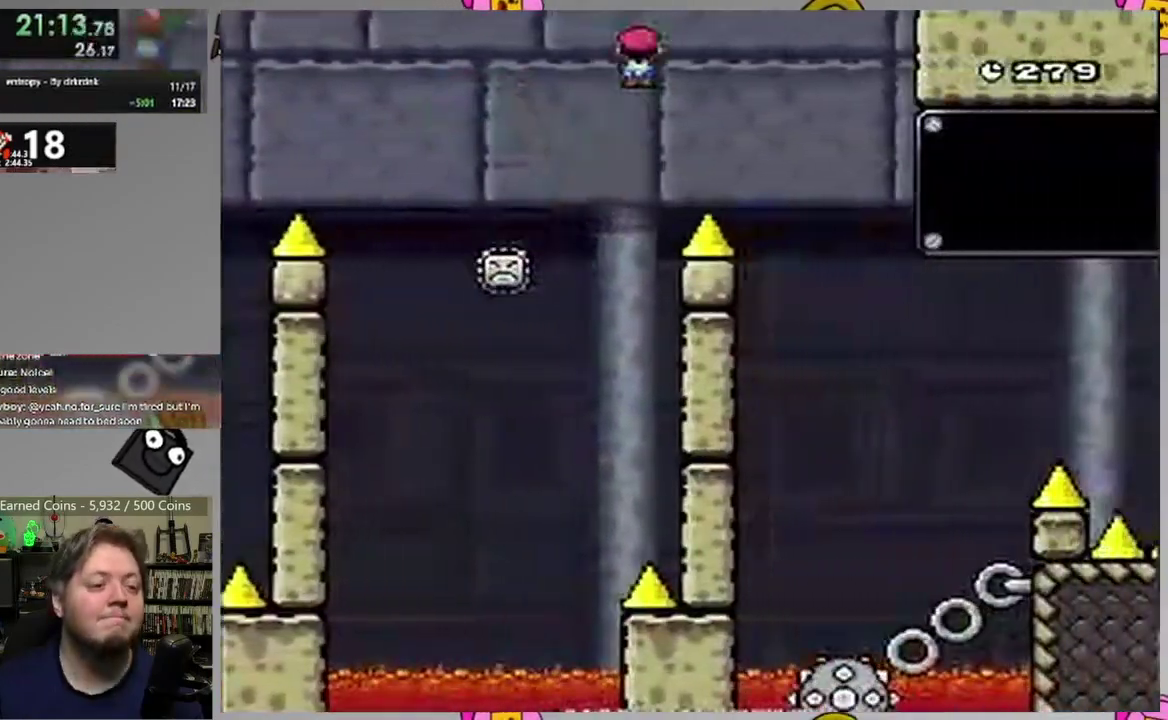
{"buttons": ["CROSS", "SQUARE", "DPAD_RIGHT"], "events": [[117, "DPAD_RIGHT", "up"], [183, "DPAD_LEFT", "down"], [300, "DPAD_LEFT", "up"], [500, "DPAD_RIGHT", "down"]]}
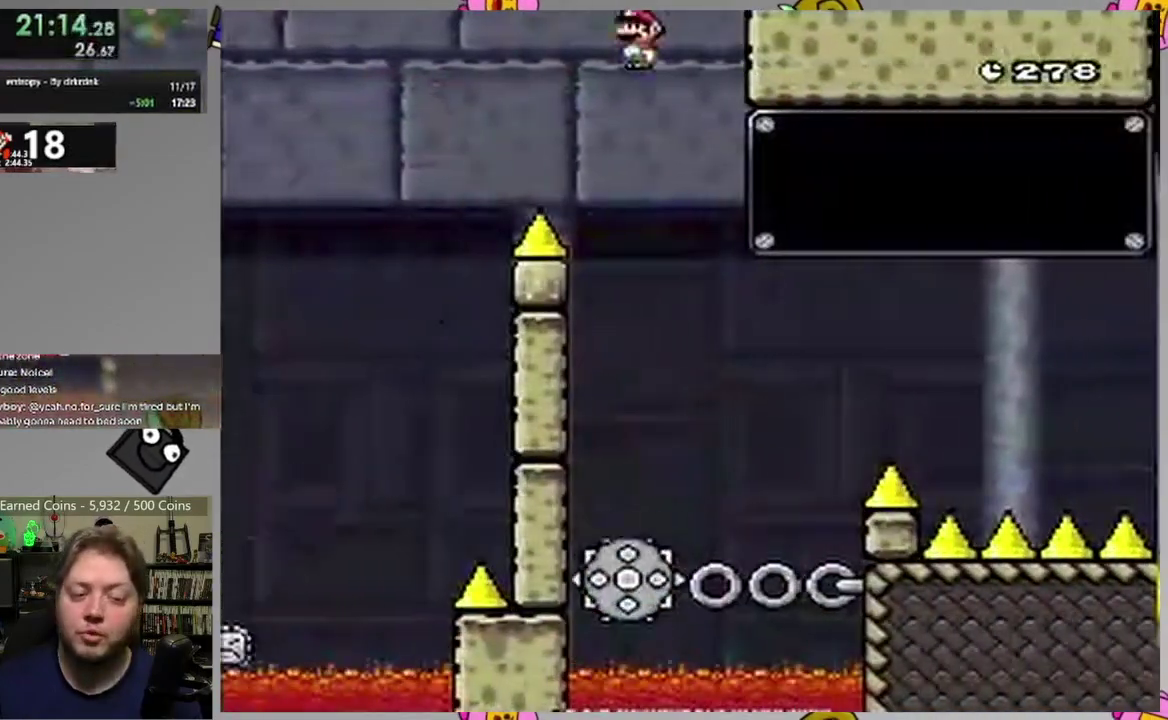
{"buttons": ["SQUARE", "DPAD_RIGHT"], "events": [[50, "CROSS", "up"], [117, "DPAD_RIGHT", "up"], [467, "DPAD_RIGHT", "down"]]}
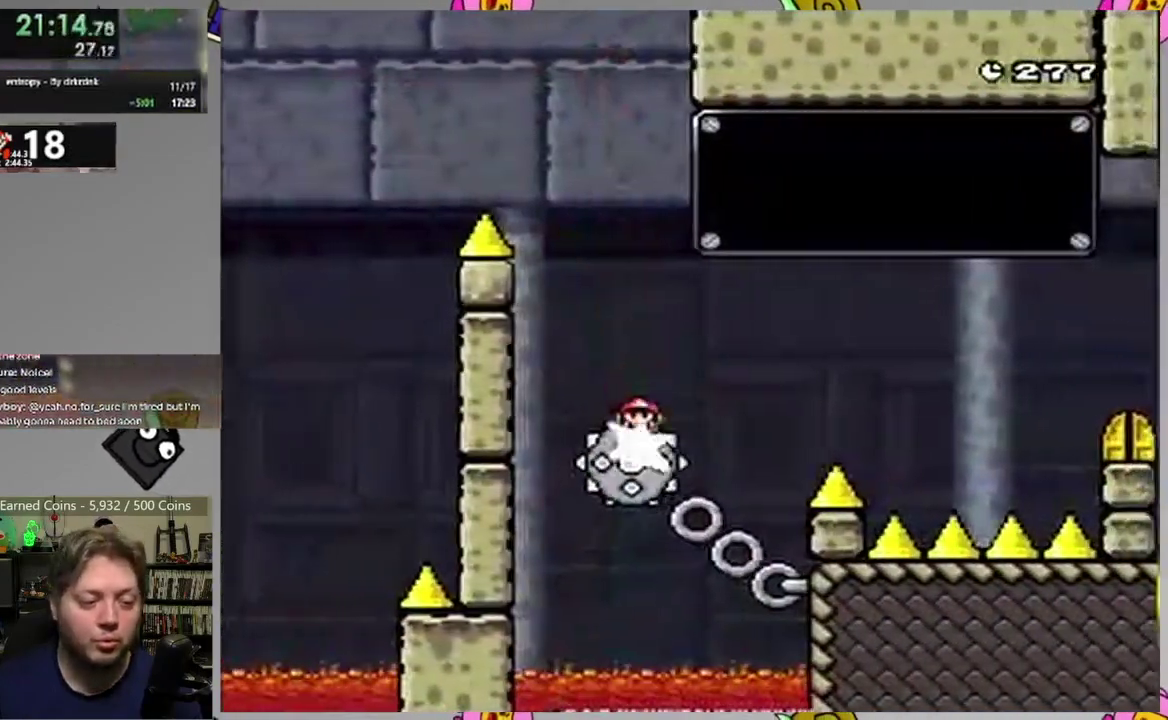
{"buttons": ["SQUARE"], "events": [[67, "DPAD_RIGHT", "up"]]}
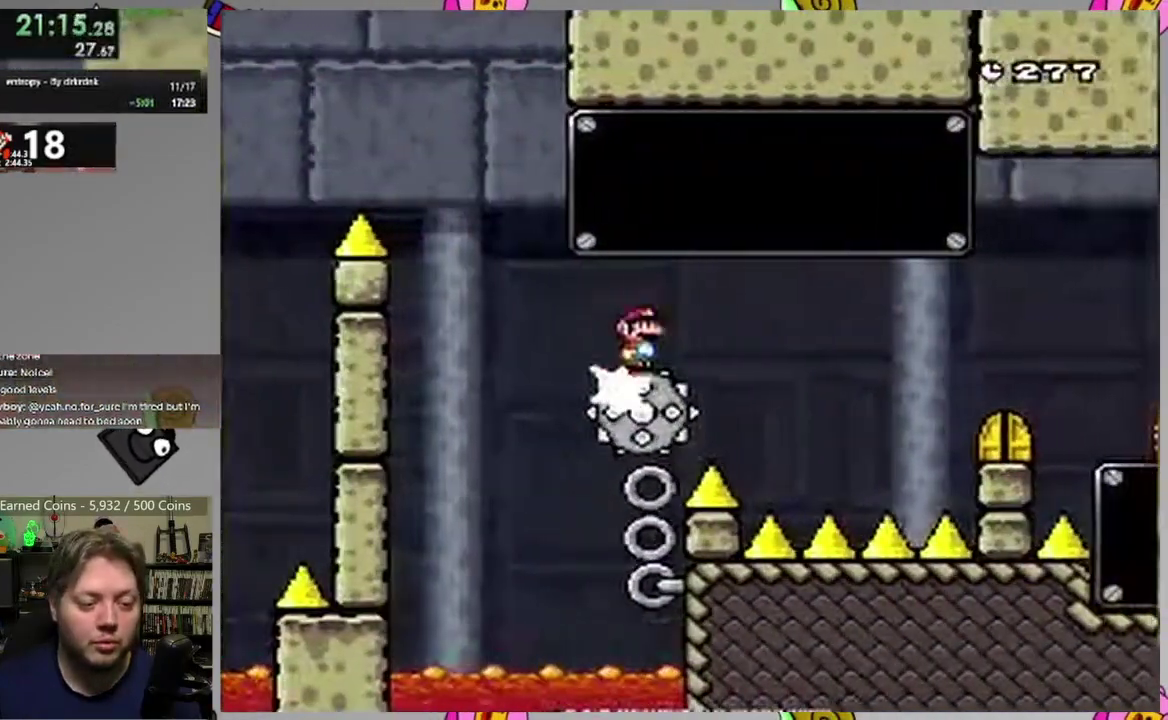
{"buttons": ["SQUARE", "DPAD_RIGHT"], "events": [[317, "DPAD_RIGHT", "down"]]}
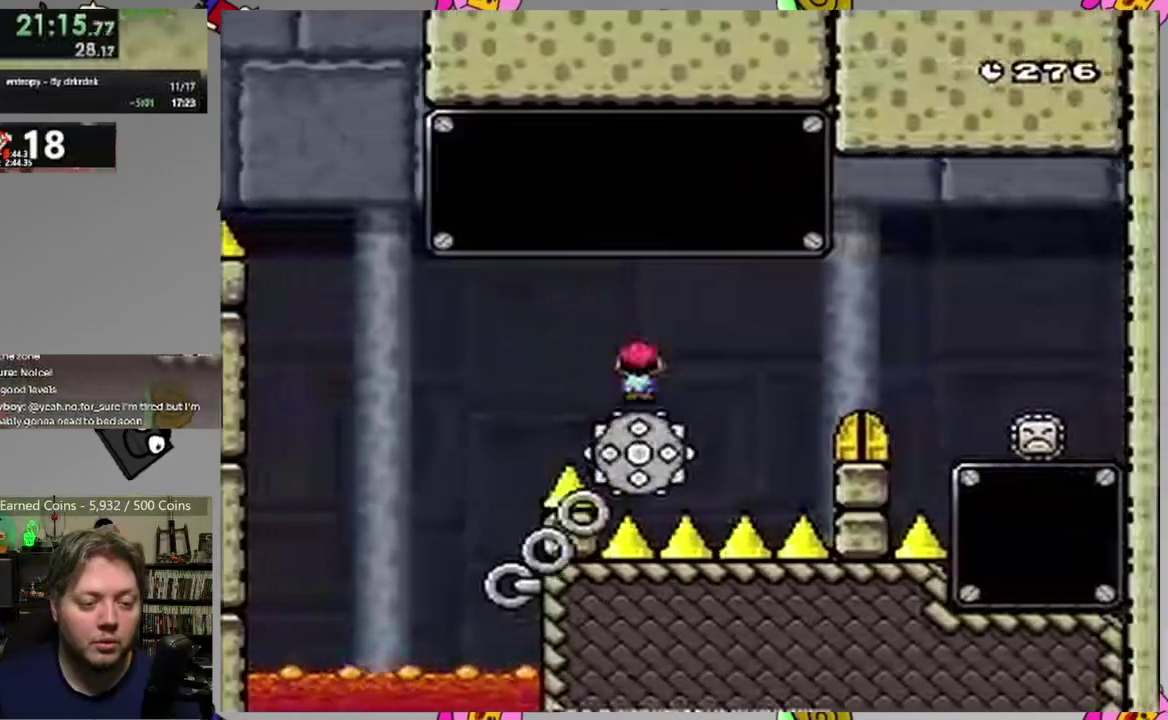
{"buttons": ["SQUARE", "DPAD_UP"], "events": [[33, "CROSS", "down"], [150, "CROSS", "up"], [267, "DPAD_RIGHT", "up"], [300, "DPAD_LEFT", "down"], [400, "DPAD_LEFT", "up"], [417, "DPAD_UP", "down"]]}
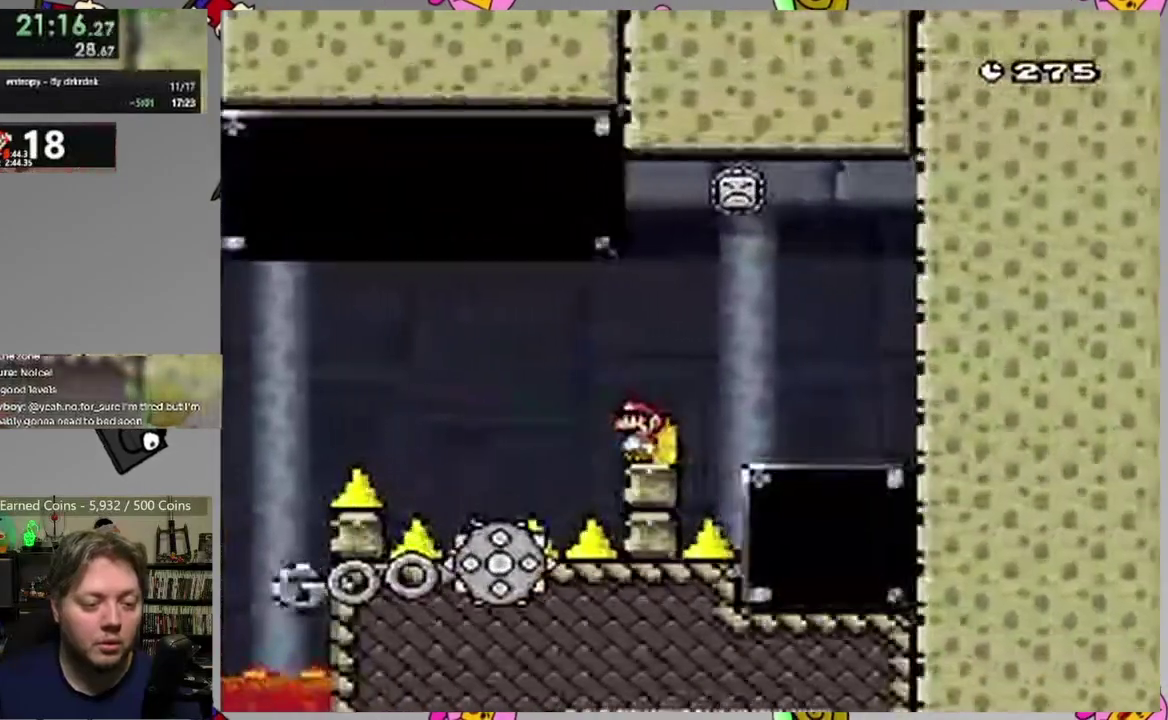
{"buttons": ["SQUARE"], "events": [[183, "DPAD_UP", "up"]]}
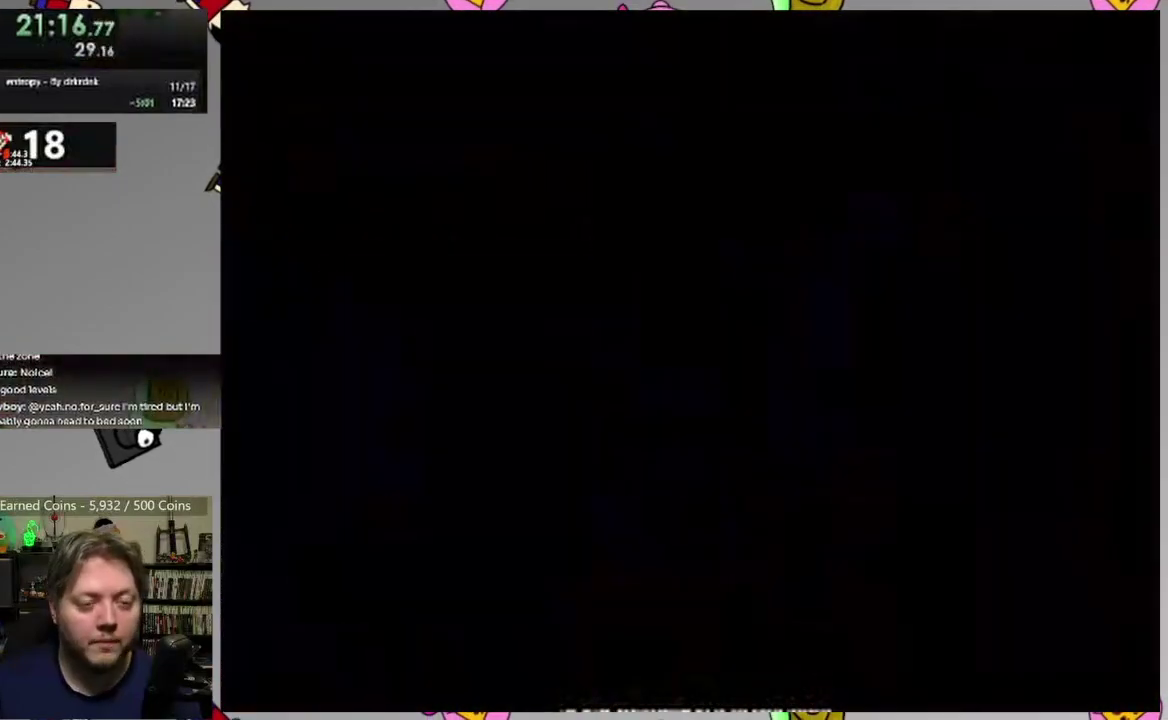
{"buttons": ["SQUARE", "DPAD_RIGHT"], "events": [[400, "DPAD_RIGHT", "down"]]}
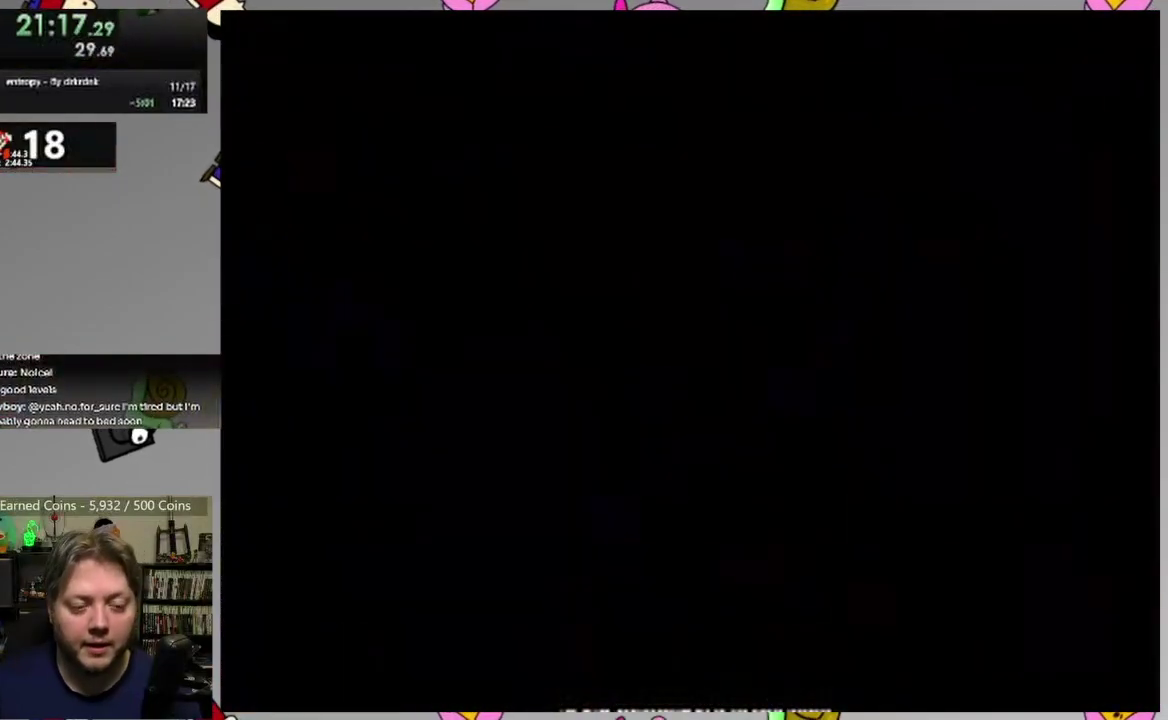
{"buttons": ["SQUARE", "DPAD_RIGHT"], "events": []}
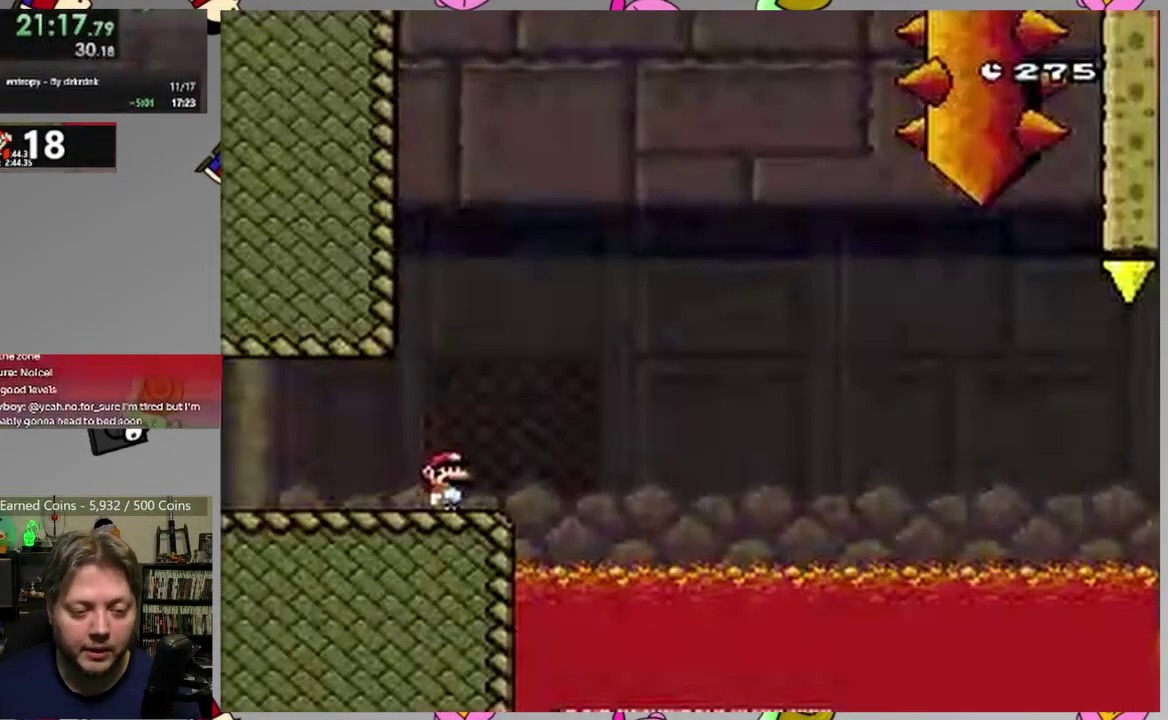
{"buttons": ["CIRCLE", "SQUARE", "DPAD_RIGHT"], "events": [[67, "CIRCLE", "down"]]}
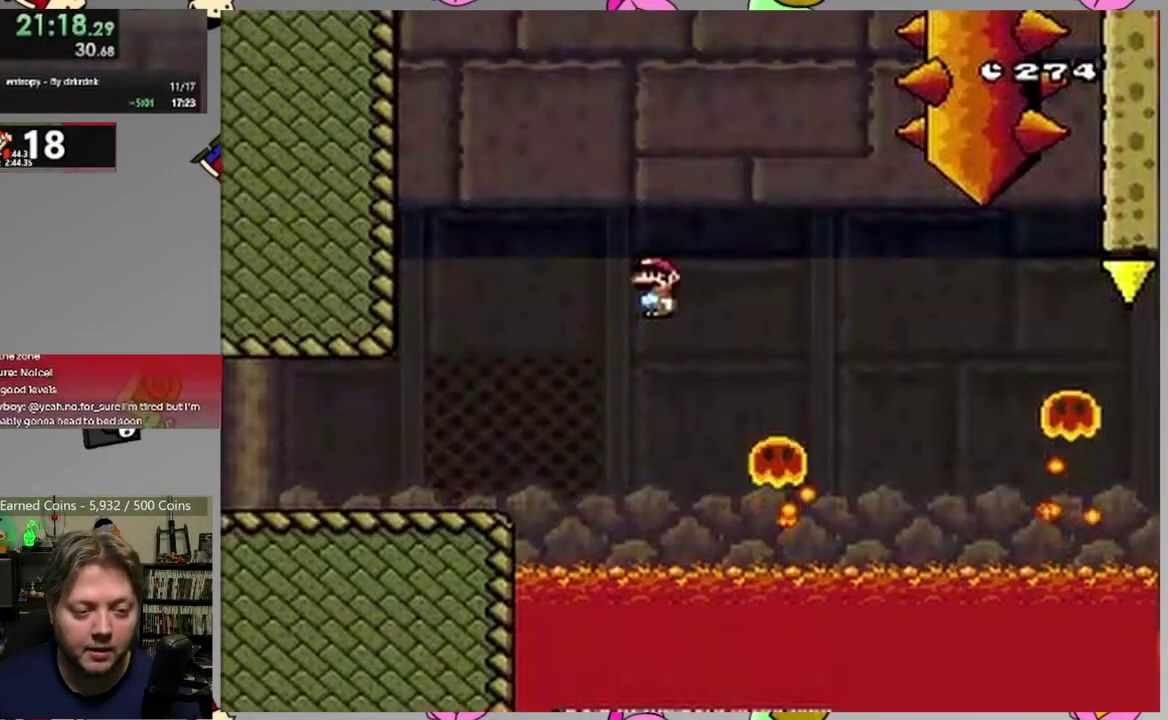
{"buttons": ["SQUARE", "DPAD_RIGHT"], "events": [[33, "DPAD_RIGHT", "up"], [67, "DPAD_LEFT", "down"], [217, "DPAD_LEFT", "up"], [267, "DPAD_RIGHT", "down"], [333, "CIRCLE", "up"]]}
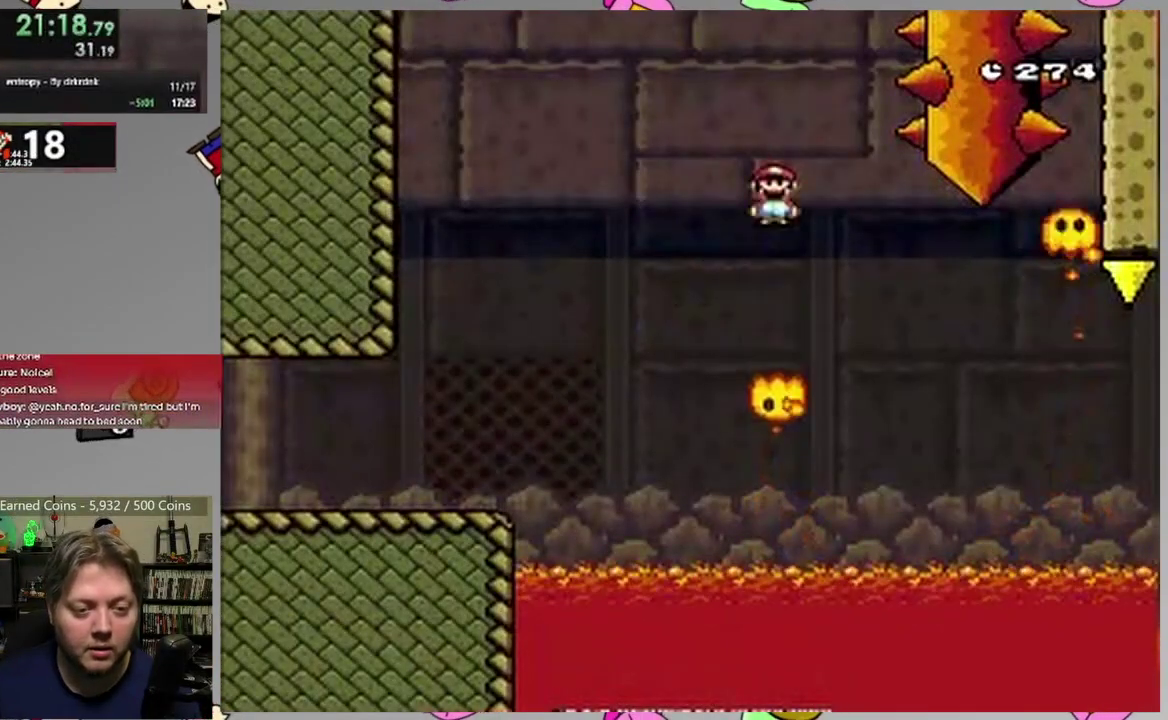
{"buttons": ["SQUARE", "DPAD_RIGHT"], "events": [[33, "CIRCLE", "down"], [233, "CIRCLE", "up"]]}
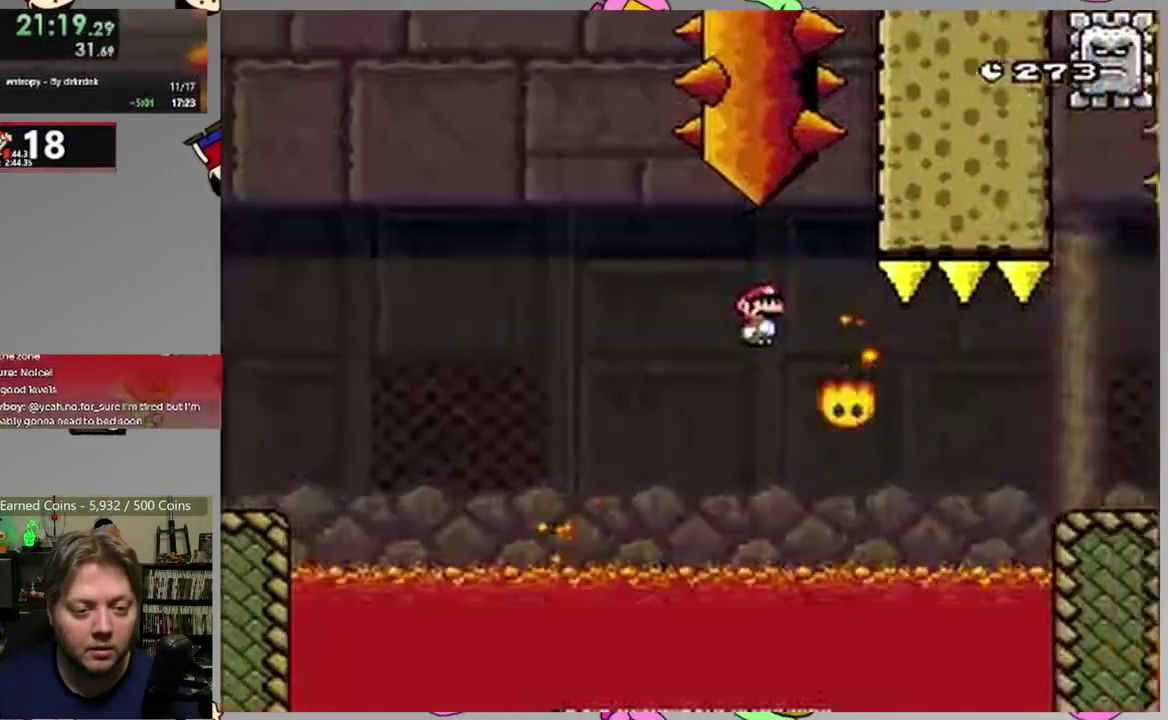
{"buttons": [], "events": [[133, "CIRCLE", "down"], [450, "DPAD_RIGHT", "up"], [483, "CIRCLE", "up"], [483, "SQUARE", "up"]]}
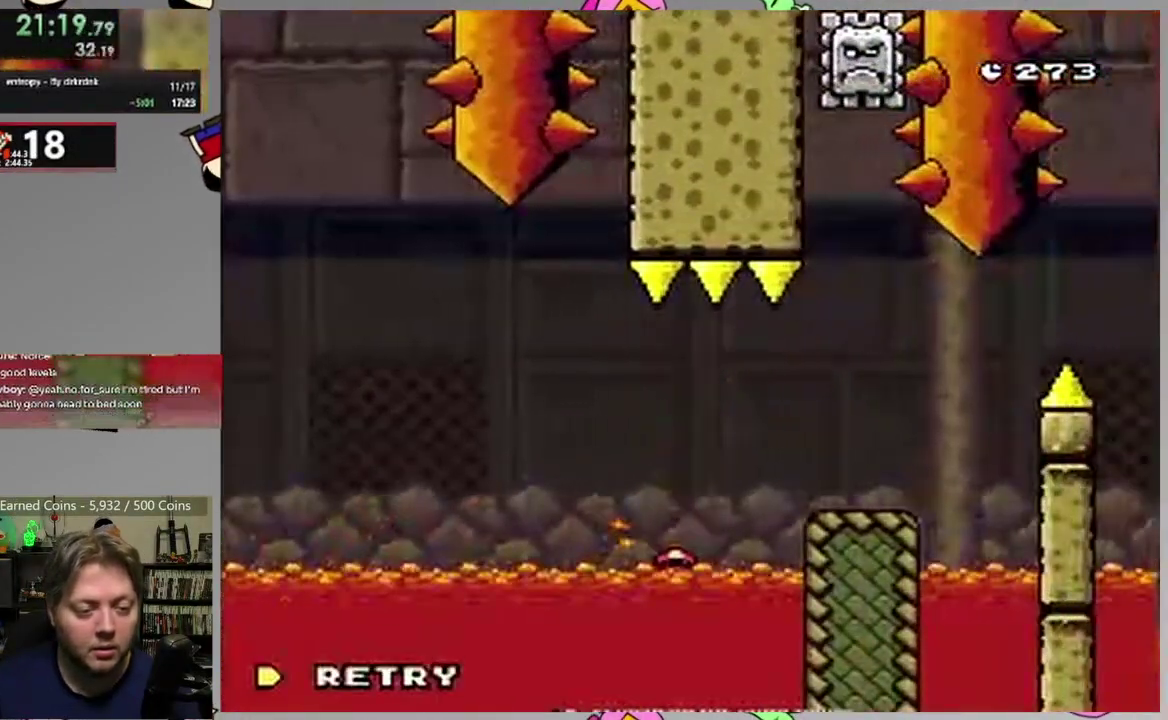
{"buttons": ["SQUARE", "DPAD_RIGHT"], "events": [[17, "L2", "down"], [33, "L1", "down"], [100, "CIRCLE", "down"], [167, "L1", "up"], [183, "CIRCLE", "up"], [183, "L2", "up"], [317, "SQUARE", "down"], [450, "DPAD_RIGHT", "down"]]}
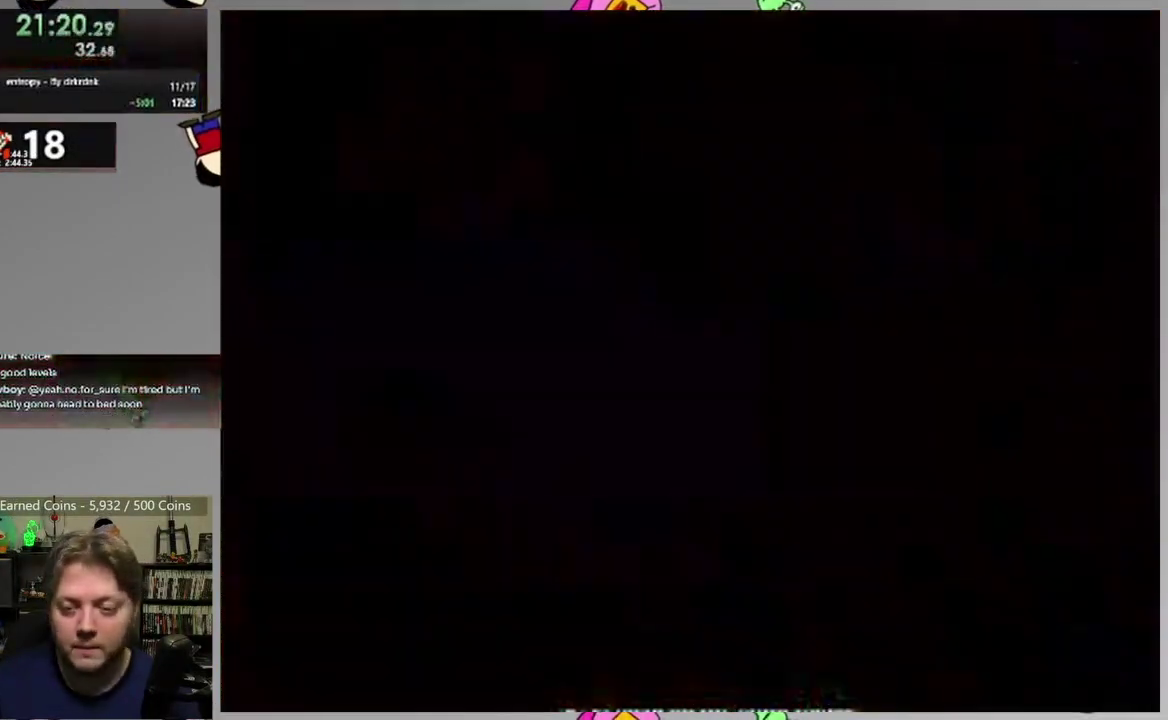
{"buttons": ["SQUARE", "DPAD_RIGHT"], "events": []}
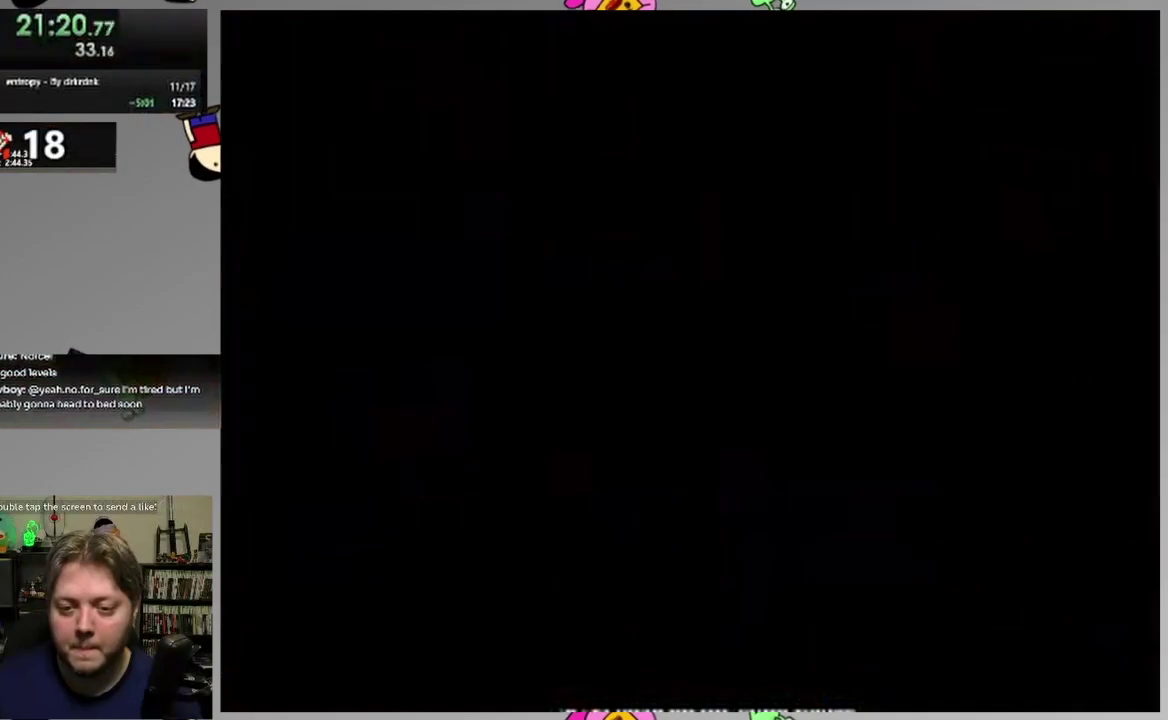
{"buttons": ["SQUARE", "DPAD_RIGHT"], "events": []}
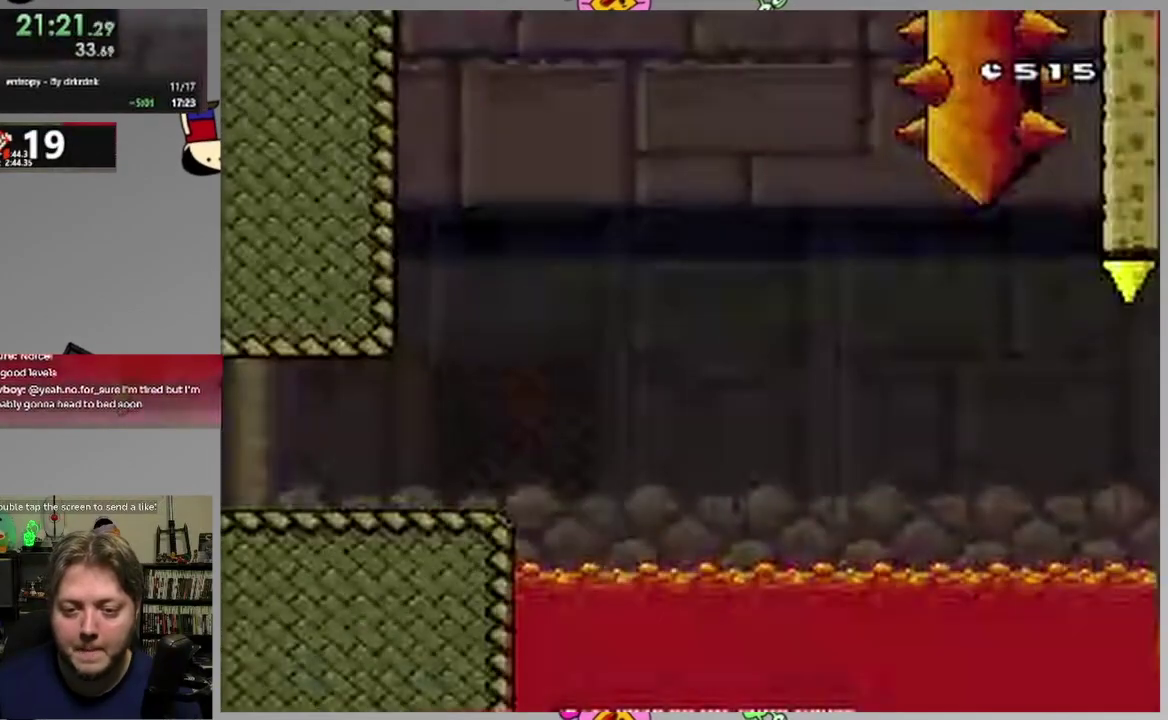
{"buttons": ["CIRCLE", "SQUARE", "DPAD_RIGHT"], "events": [[317, "CIRCLE", "down"]]}
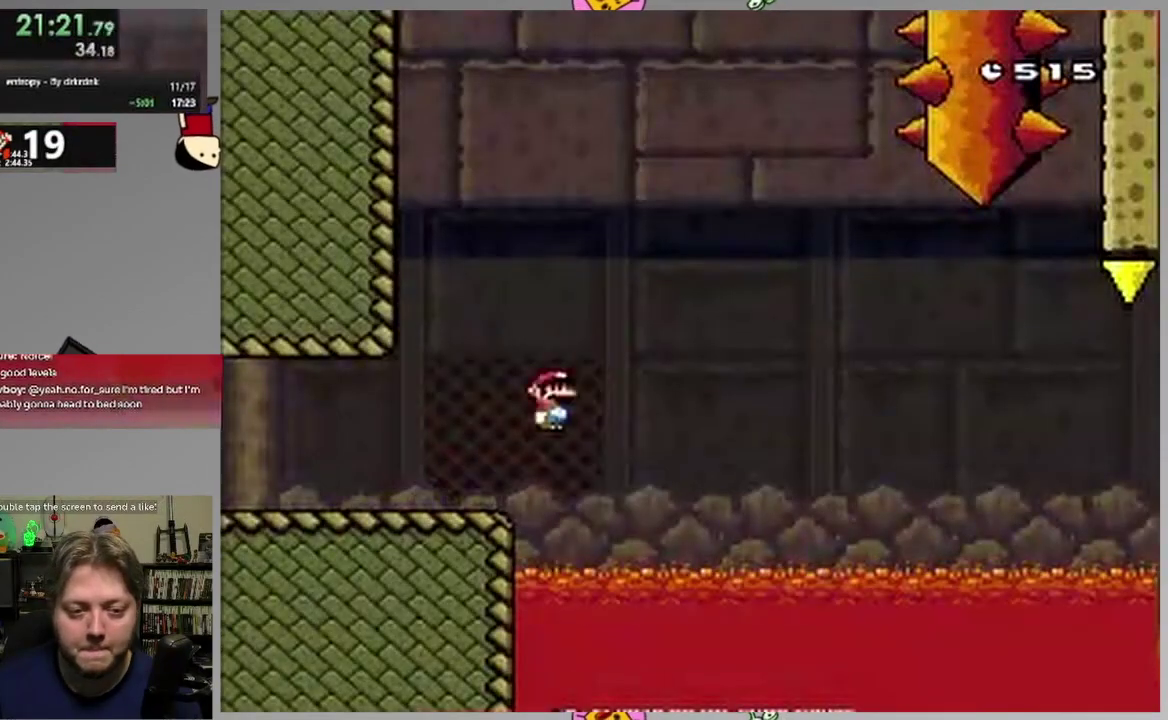
{"buttons": ["CIRCLE", "SQUARE"], "events": [[300, "DPAD_RIGHT", "up"], [333, "DPAD_LEFT", "down"], [483, "DPAD_LEFT", "up"]]}
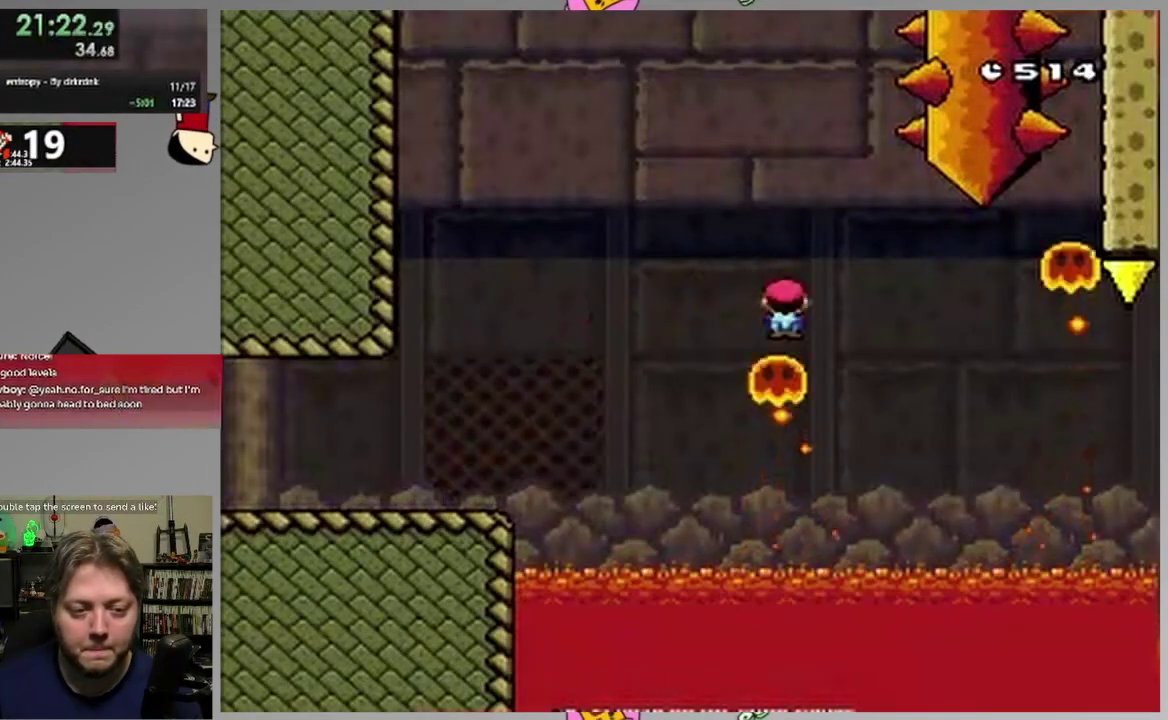
{"buttons": ["SQUARE", "DPAD_RIGHT"], "events": [[33, "DPAD_RIGHT", "down"], [50, "CIRCLE", "up"], [283, "CIRCLE", "down"], [417, "CIRCLE", "up"]]}